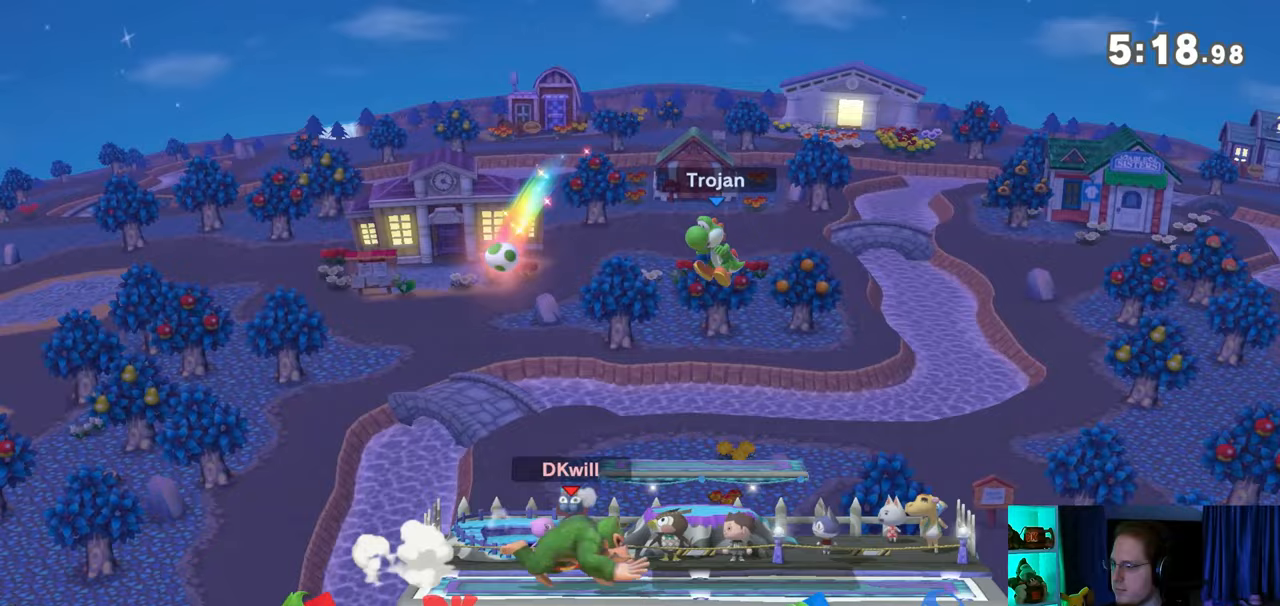
Gameplay with a controller (Nintendo layout); each line is a JSON object with the inputs held at the frame after it. "events" lists button and stick changes between this image and that frame as [ms after this image, input, new state], when the widget could be followed in between. Not read: L3 R3.
{"buttons": ["Y"], "left_stick": "left", "right_stick": "center", "events": [[133, "Y", "down"], [167, "A", "down"], [167, "Y", "up"], [167, "left_stick", "center"], [217, "A", "up"], [283, "Y", "down"], [317, "left_stick", "left"]]}
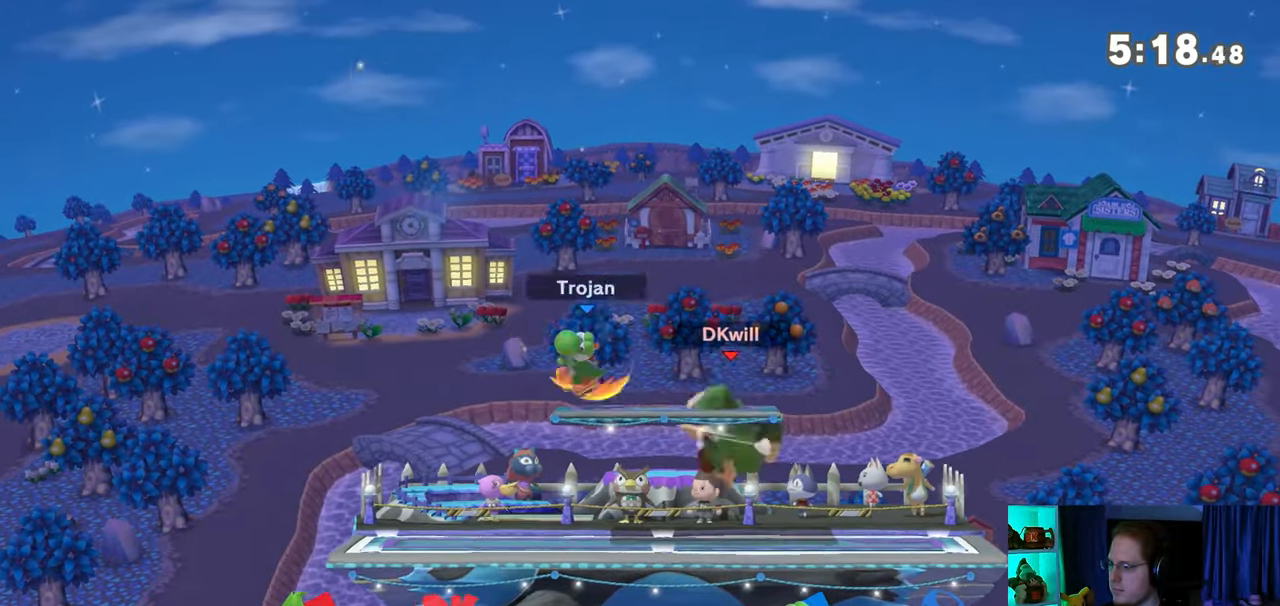
{"buttons": [], "left_stick": "left", "right_stick": "center", "events": [[133, "left_stick", "down"], [167, "Y", "up"], [267, "left_stick", "left"]]}
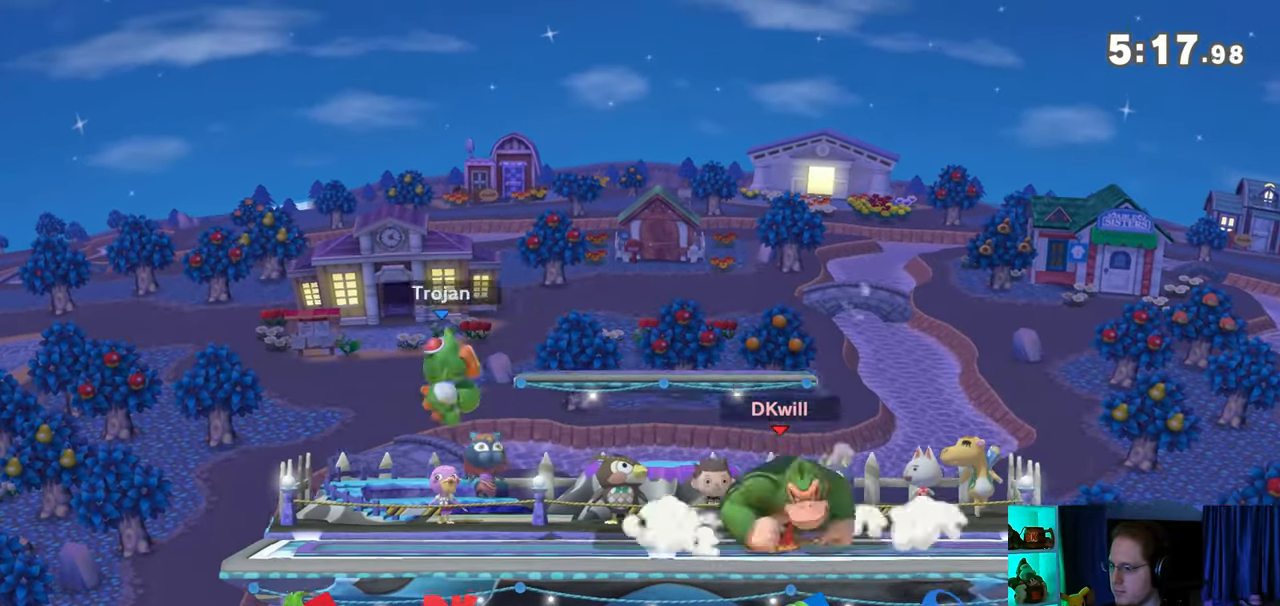
{"buttons": ["R1"], "left_stick": "center", "right_stick": "center", "events": [[200, "R1", "down"], [267, "left_stick", "center"]]}
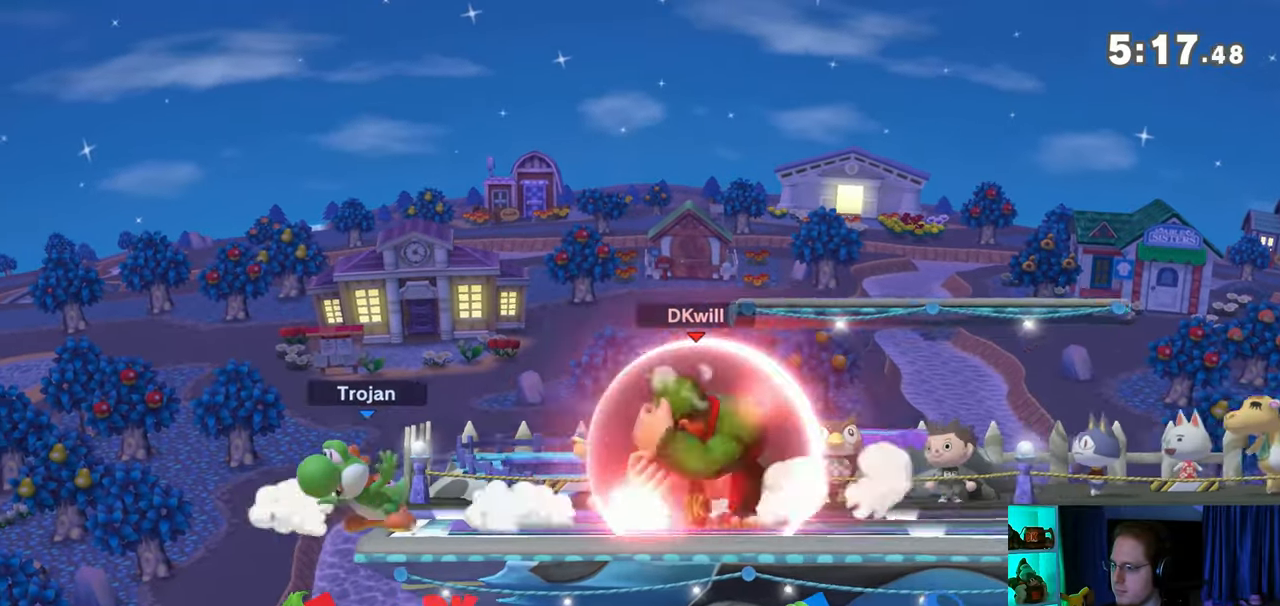
{"buttons": ["R1"], "left_stick": "center", "right_stick": "center", "events": []}
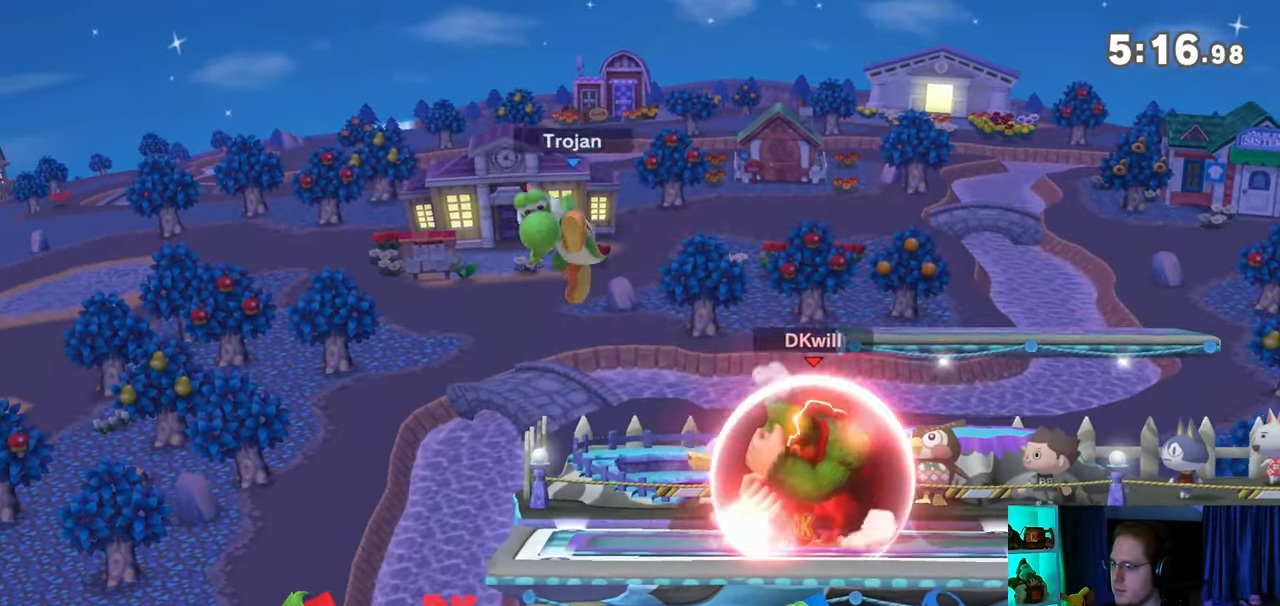
{"buttons": ["R1"], "left_stick": "center", "right_stick": "center", "events": []}
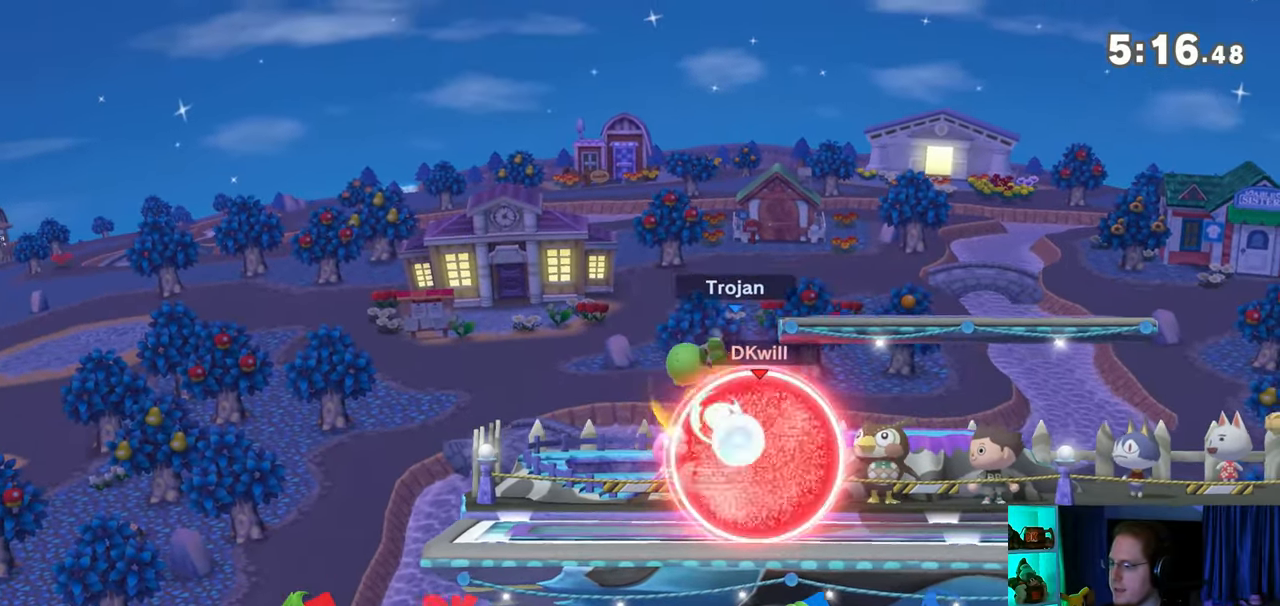
{"buttons": ["R1"], "left_stick": "center", "right_stick": "center", "events": []}
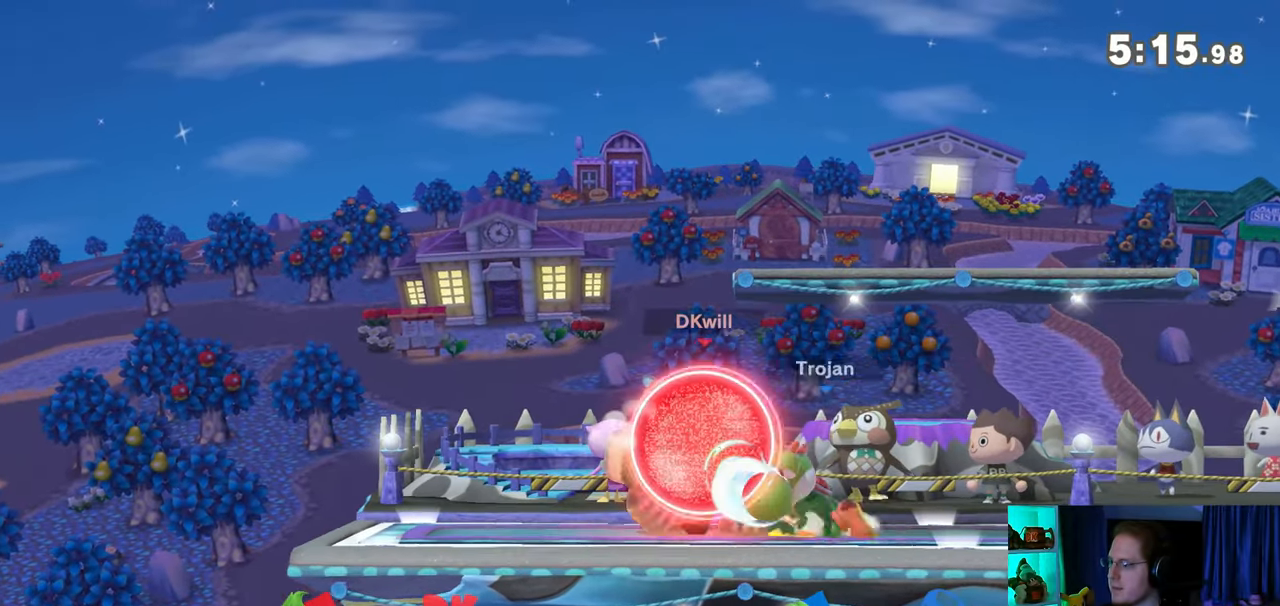
{"buttons": [], "left_stick": "right", "right_stick": "center", "events": [[67, "R1", "up"], [67, "Y", "down"], [100, "Y", "up"], [133, "left_stick", "down-right"], [267, "B", "down"], [333, "B", "up"], [467, "left_stick", "right"]]}
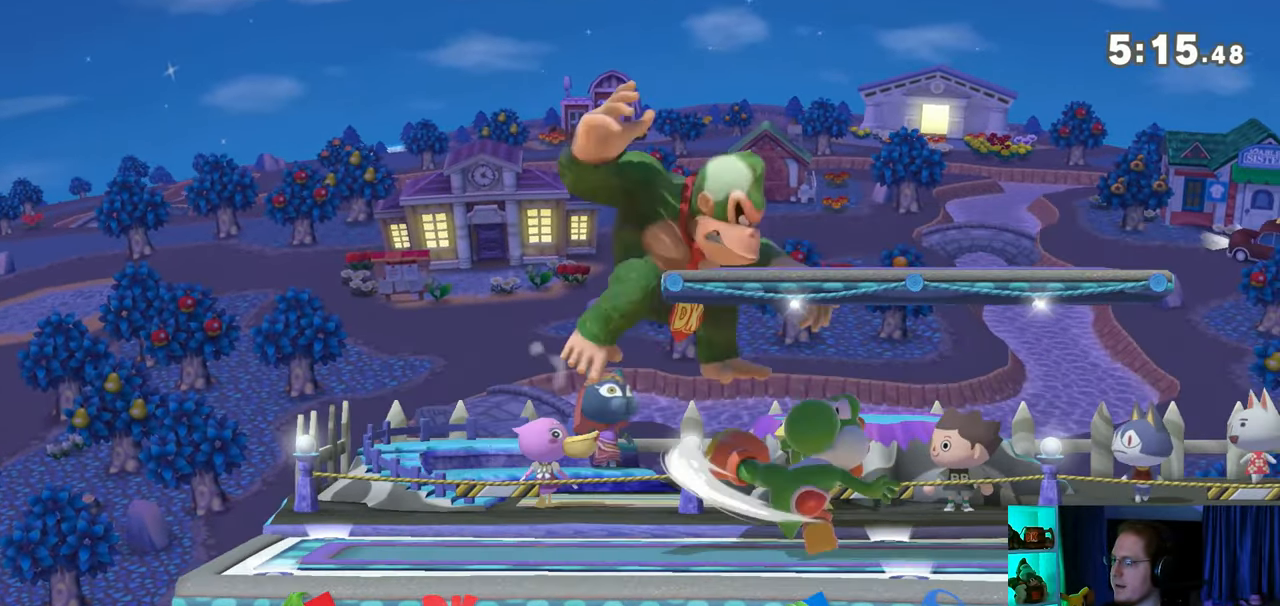
{"buttons": [], "left_stick": "center", "right_stick": "center", "events": [[417, "left_stick", "center"]]}
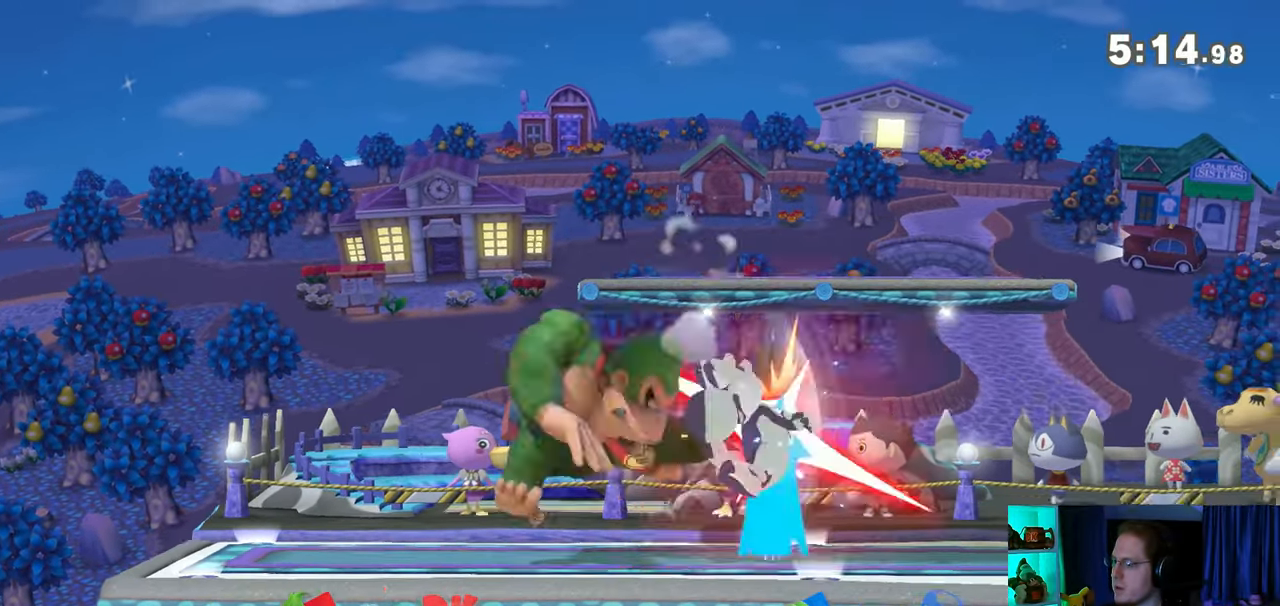
{"buttons": ["Y"], "left_stick": "up-right", "right_stick": "center", "events": [[167, "Y", "down"], [200, "A", "down"], [200, "Y", "up"], [250, "A", "up"], [283, "left_stick", "up-right"], [350, "Y", "down"]]}
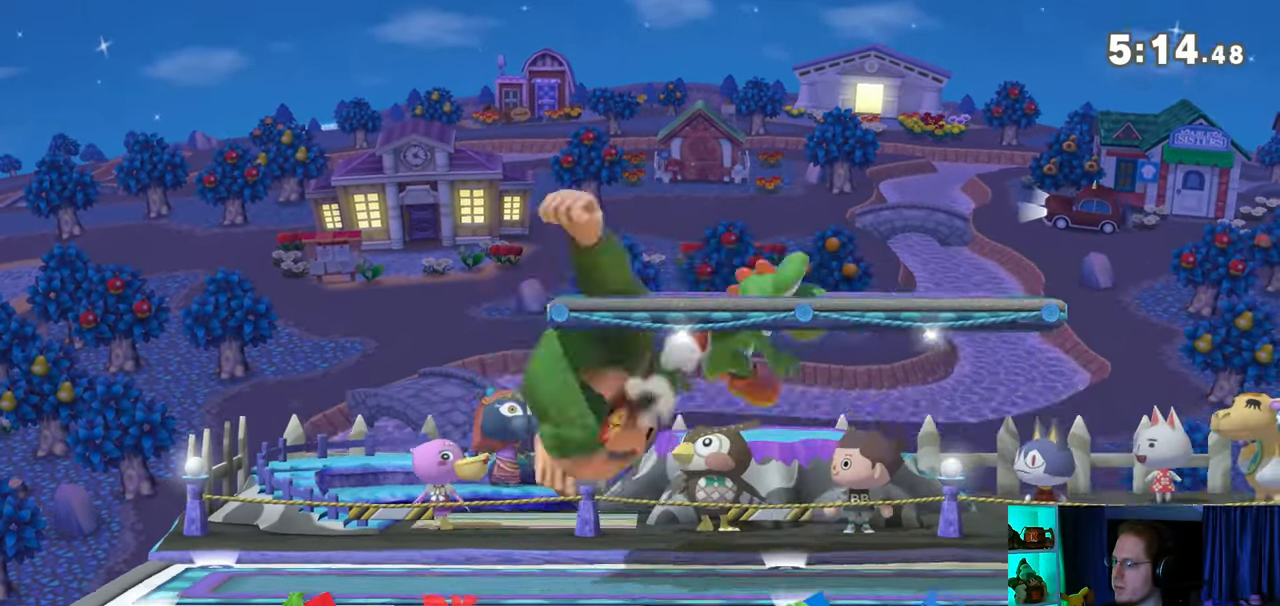
{"buttons": [], "left_stick": "right", "right_stick": "center", "events": [[300, "left_stick", "down-right"], [317, "Y", "up"], [433, "left_stick", "center"], [500, "left_stick", "right"]]}
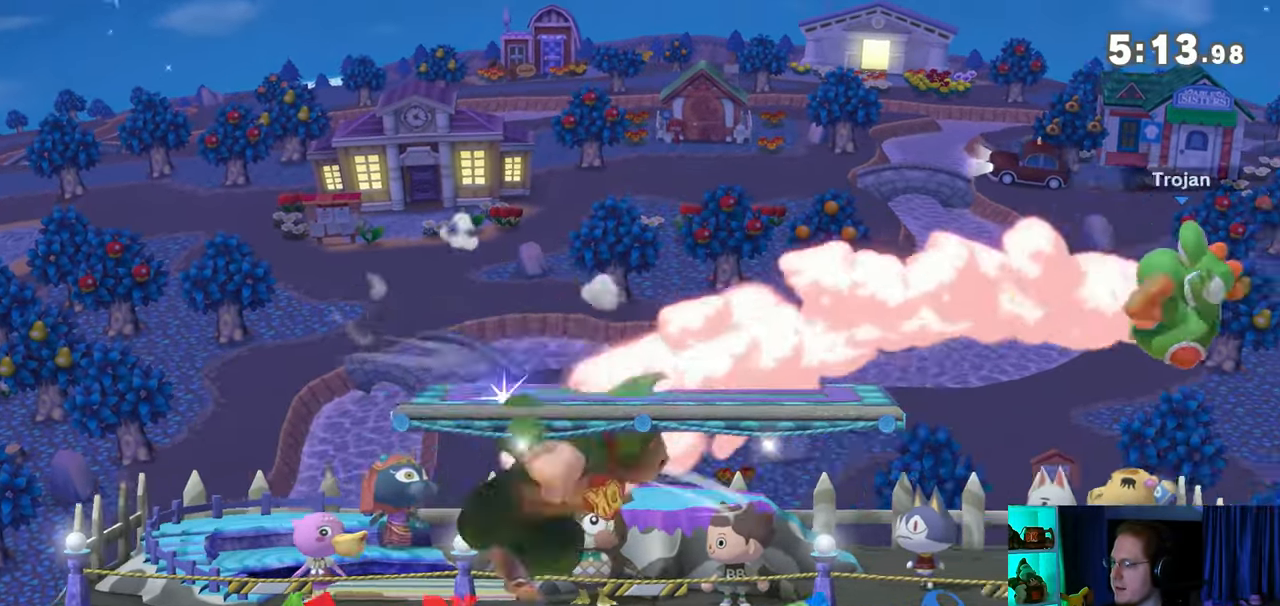
{"buttons": [], "left_stick": "left", "right_stick": "center", "events": [[317, "left_stick", "center"], [417, "left_stick", "left"]]}
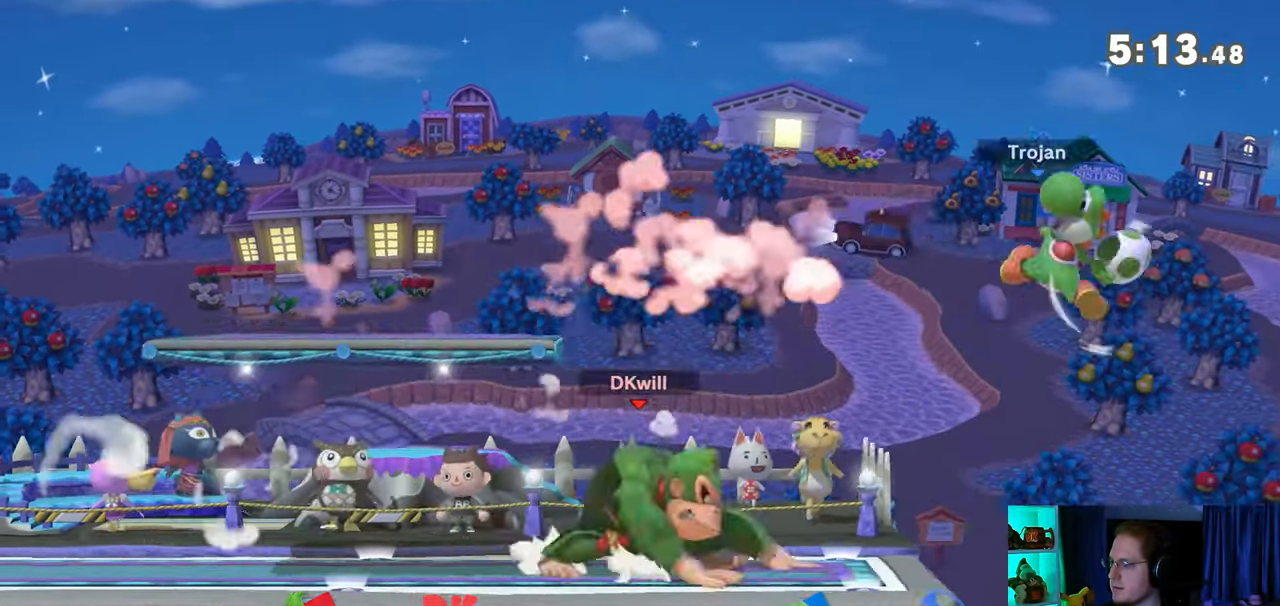
{"buttons": [], "left_stick": "left", "right_stick": "center", "events": [[67, "left_stick", "center"], [383, "left_stick", "left"]]}
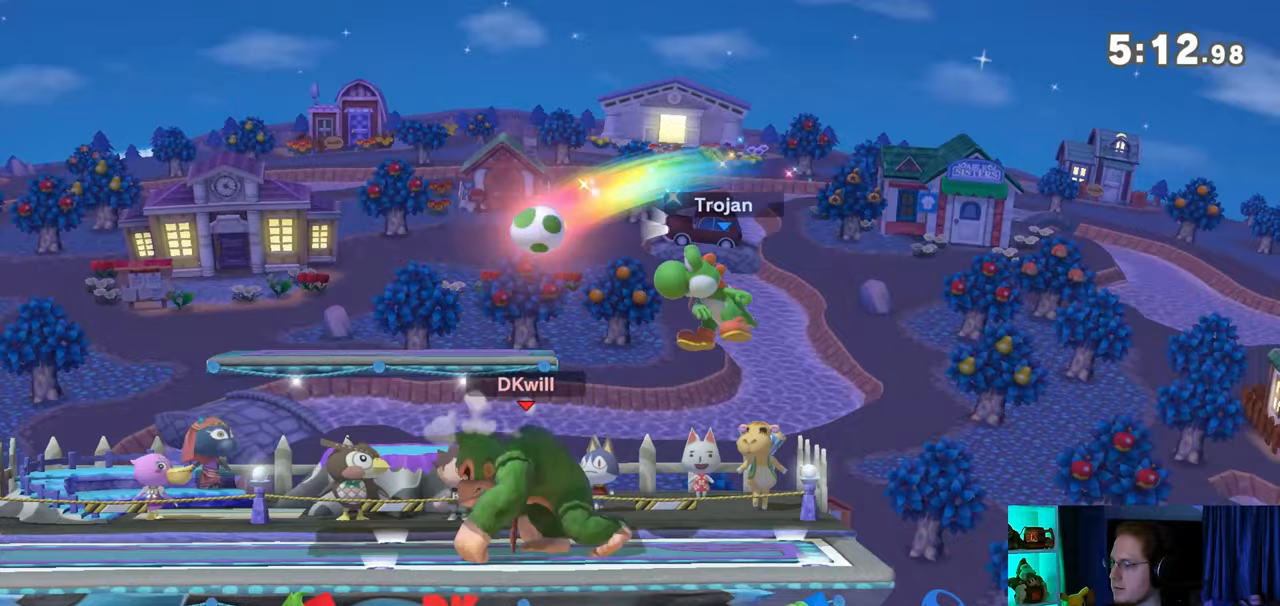
{"buttons": [], "left_stick": "right", "right_stick": "center", "events": [[67, "left_stick", "center"], [200, "left_stick", "right"], [283, "X", "down"], [317, "X", "up"], [317, "left_stick", "center"], [417, "left_stick", "right"]]}
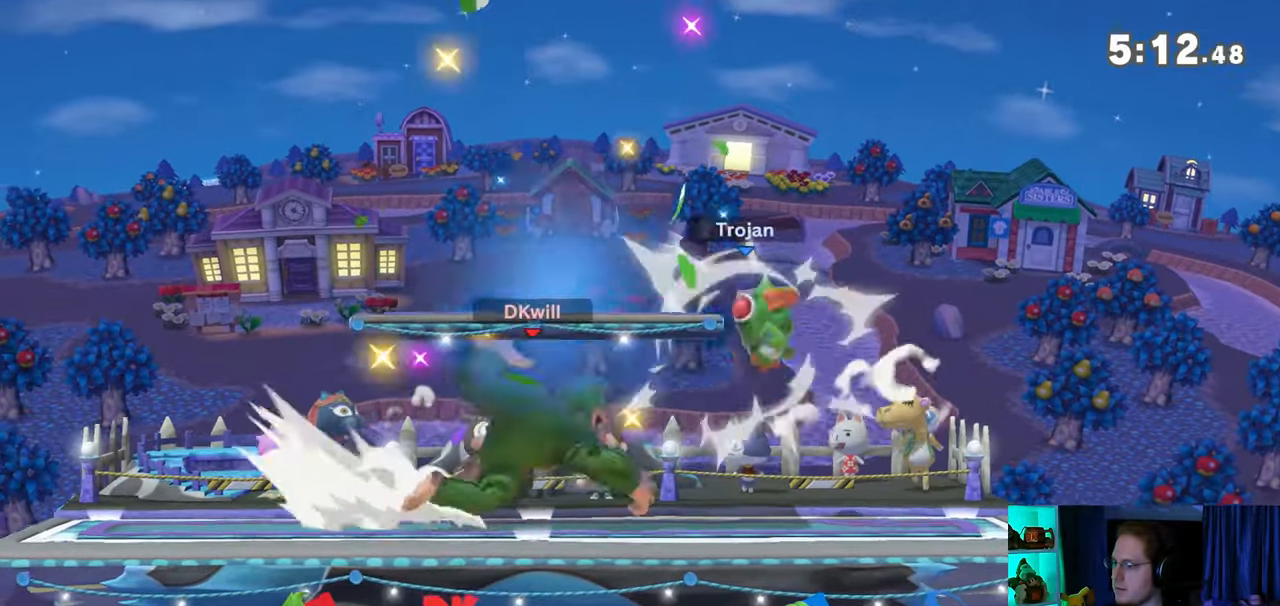
{"buttons": [], "left_stick": "center", "right_stick": "center", "events": [[383, "left_stick", "center"]]}
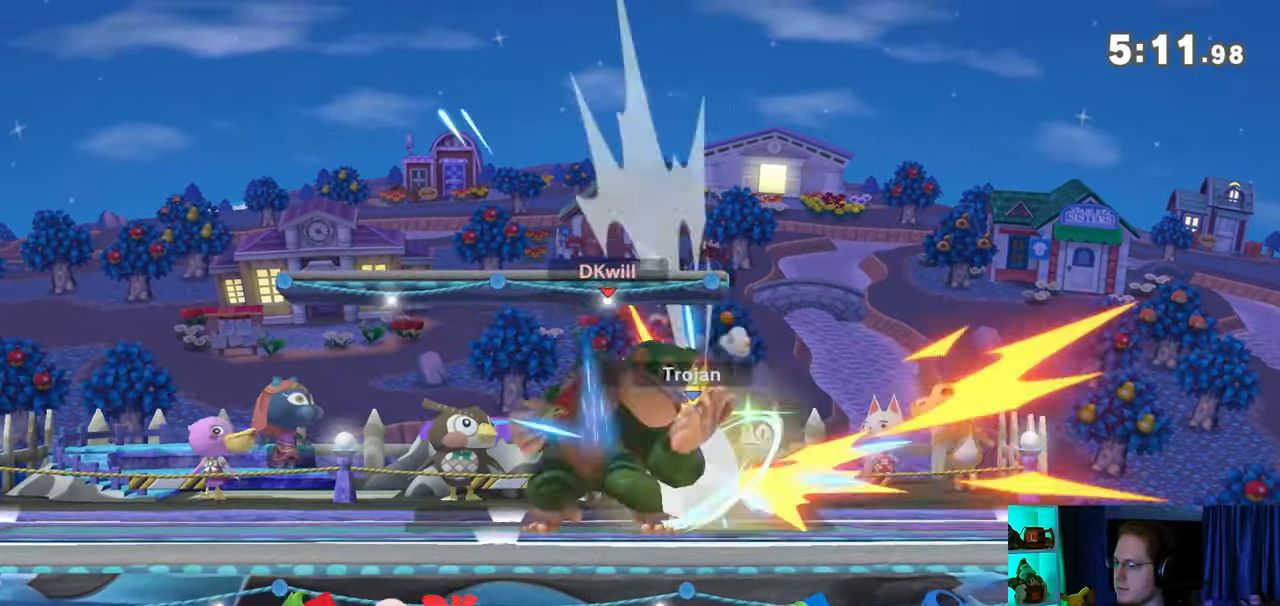
{"buttons": ["A"], "left_stick": "center", "right_stick": "center", "events": [[483, "A", "down"]]}
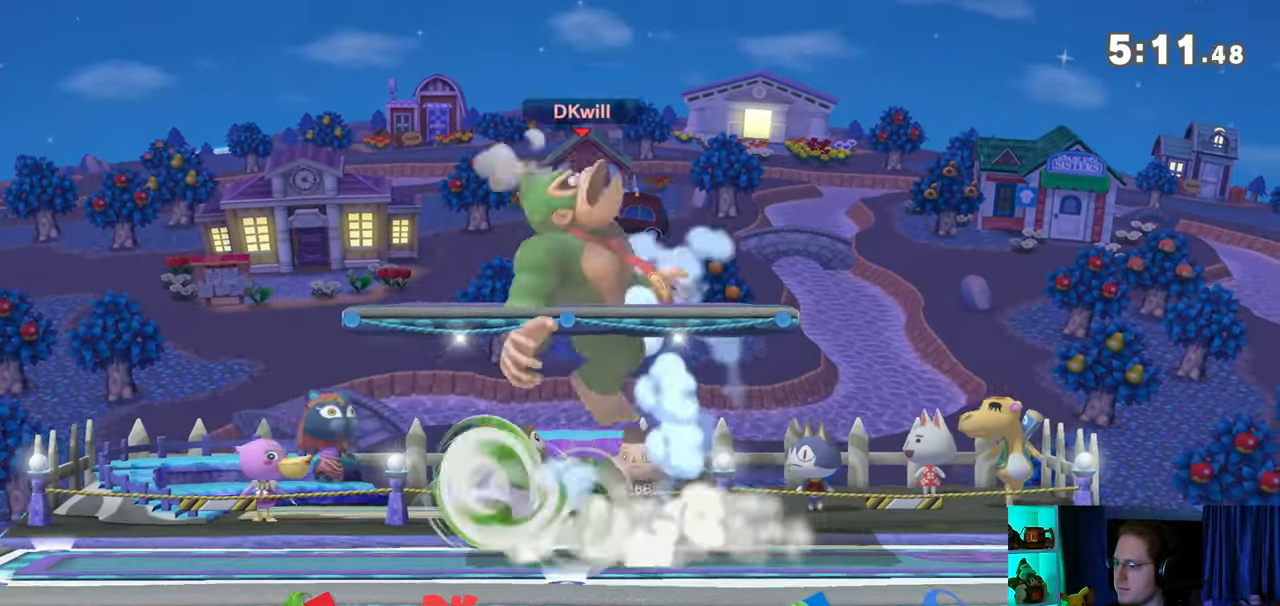
{"buttons": [], "left_stick": "left", "right_stick": "center", "events": [[67, "A", "up"], [233, "left_stick", "left"], [317, "right_stick", "left"], [417, "right_stick", "center"]]}
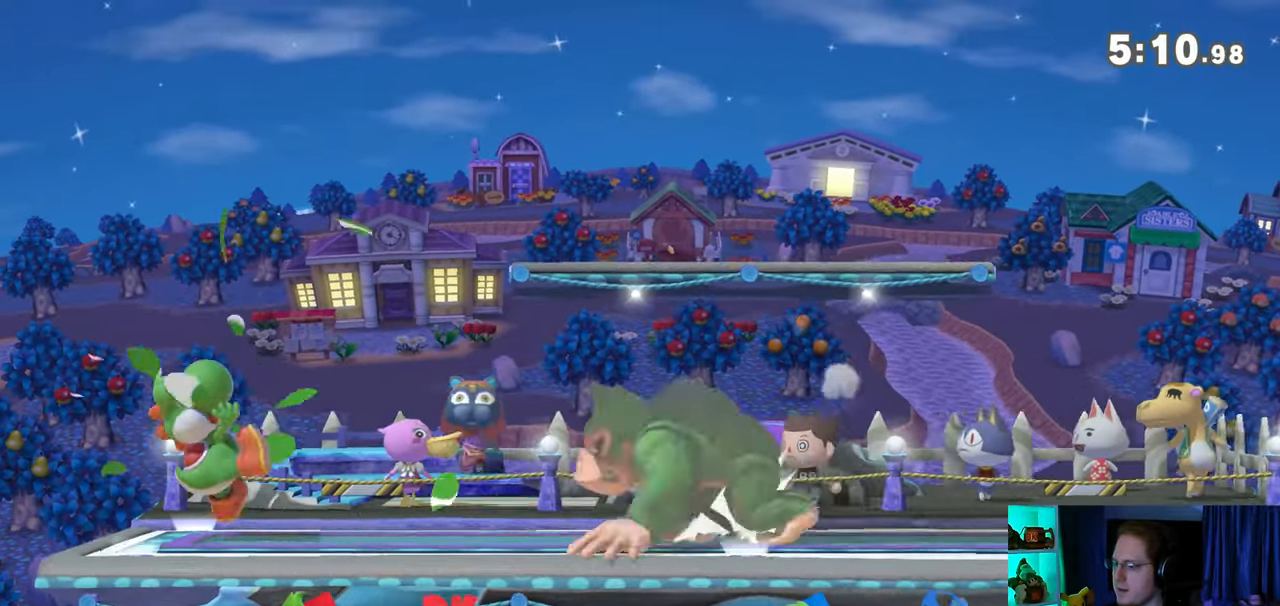
{"buttons": [], "left_stick": "center", "right_stick": "center", "events": [[17, "Y", "down"], [383, "Y", "up"], [500, "left_stick", "center"]]}
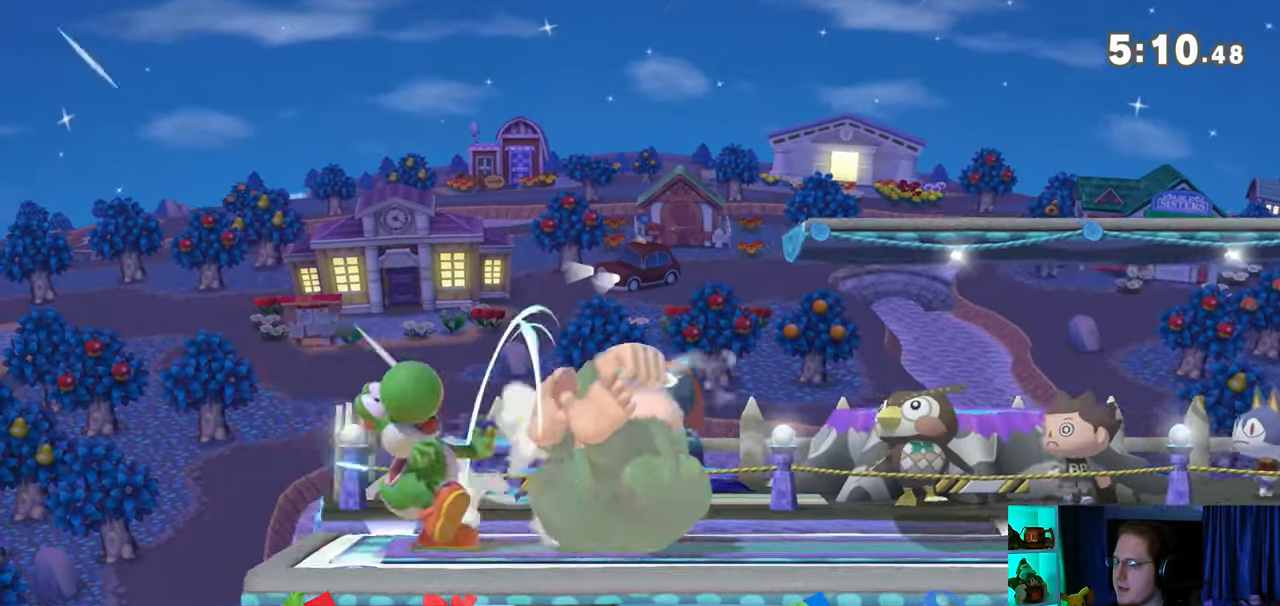
{"buttons": [], "left_stick": "center", "right_stick": "center", "events": [[200, "left_stick", "left"], [233, "Y", "down"], [283, "Y", "up"], [283, "left_stick", "center"], [317, "B", "down"], [417, "B", "up"]]}
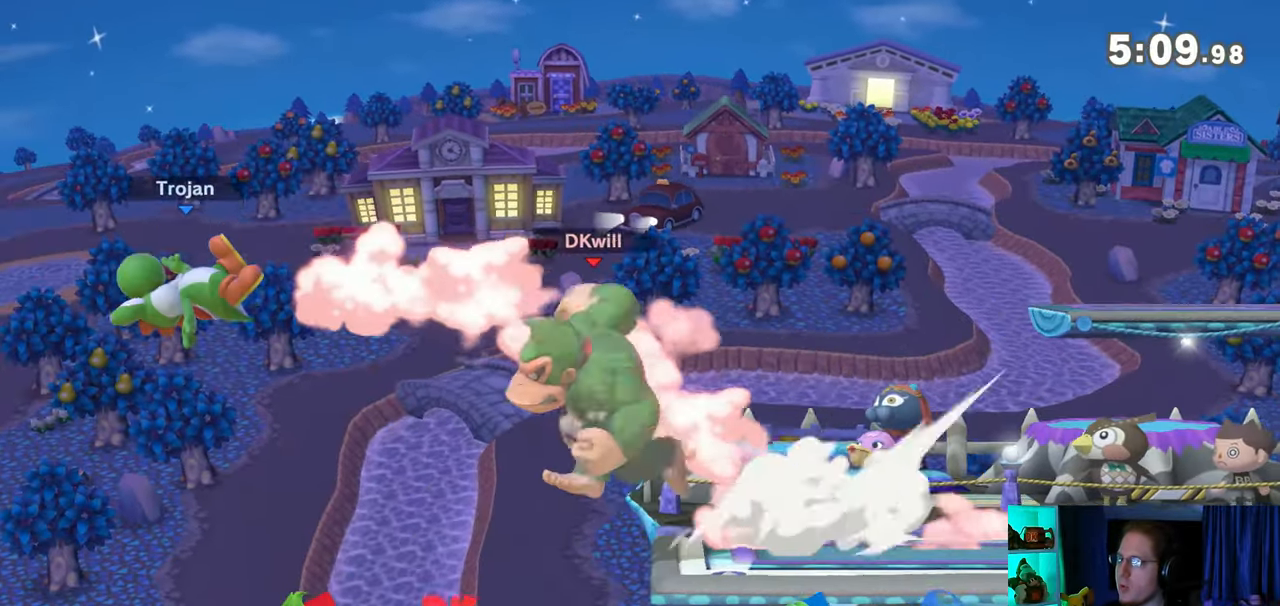
{"buttons": [], "left_stick": "center", "right_stick": "center", "events": []}
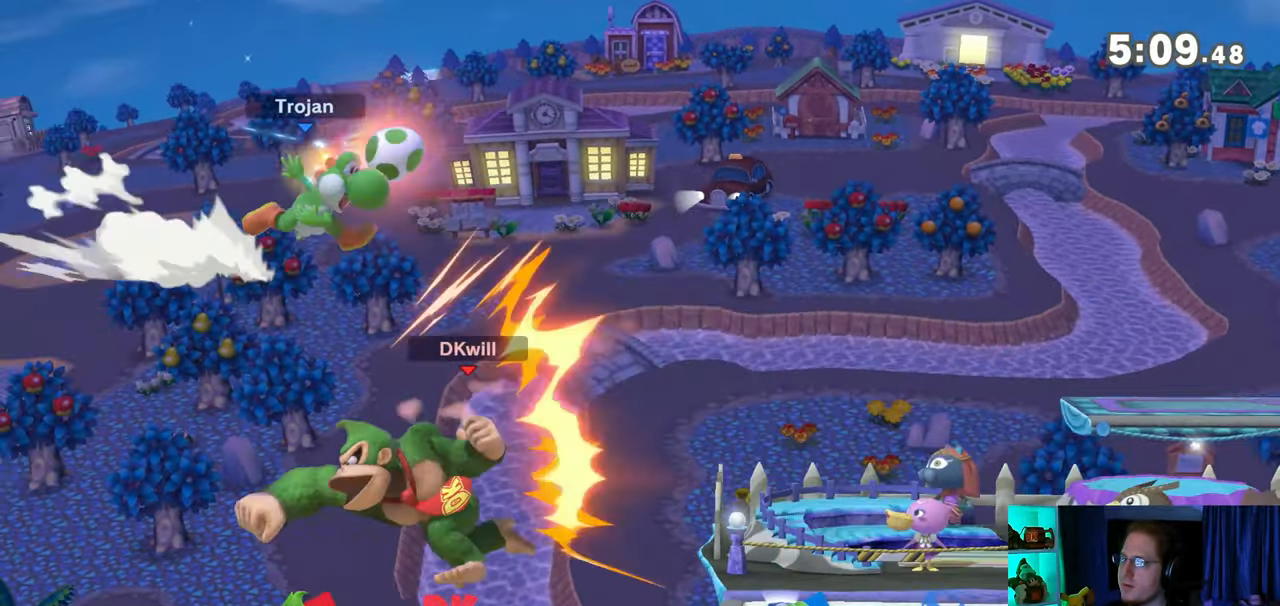
{"buttons": [], "left_stick": "right", "right_stick": "center", "events": [[33, "left_stick", "right"], [67, "Y", "down"], [133, "Y", "up"], [283, "A", "down"], [383, "A", "up"]]}
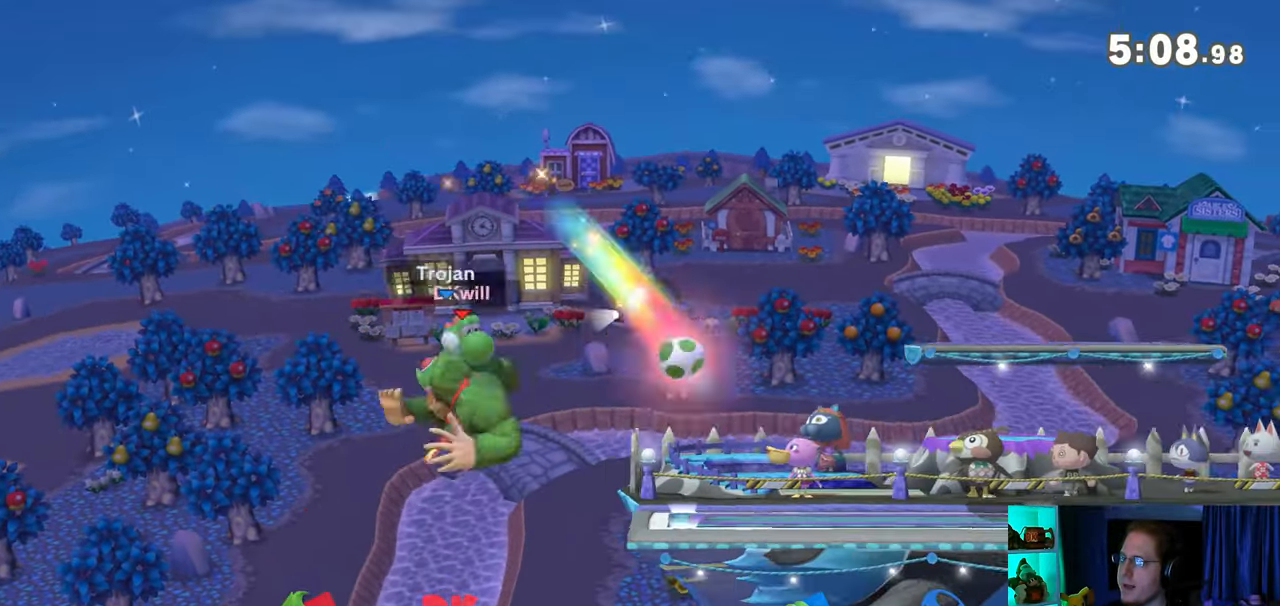
{"buttons": [], "left_stick": "center", "right_stick": "center", "events": [[17, "Y", "down"], [200, "Y", "up"], [450, "left_stick", "center"]]}
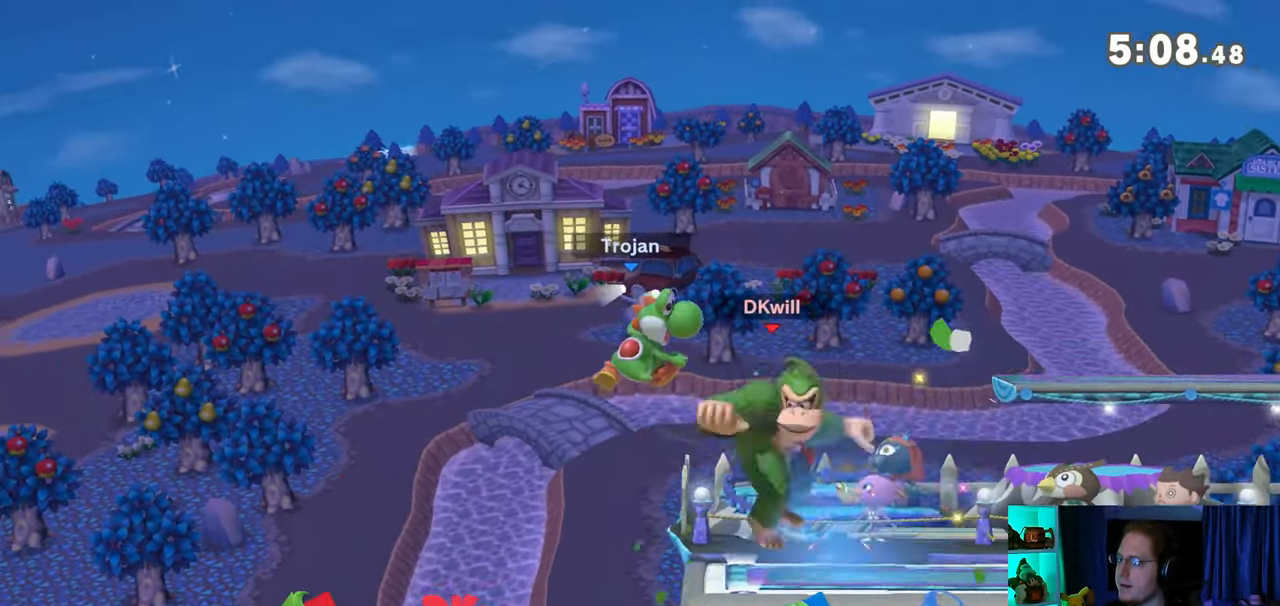
{"buttons": [], "left_stick": "left", "right_stick": "center", "events": [[67, "left_stick", "right"], [200, "X", "down"], [200, "left_stick", "left"], [267, "X", "up"], [283, "left_stick", "center"], [417, "left_stick", "left"]]}
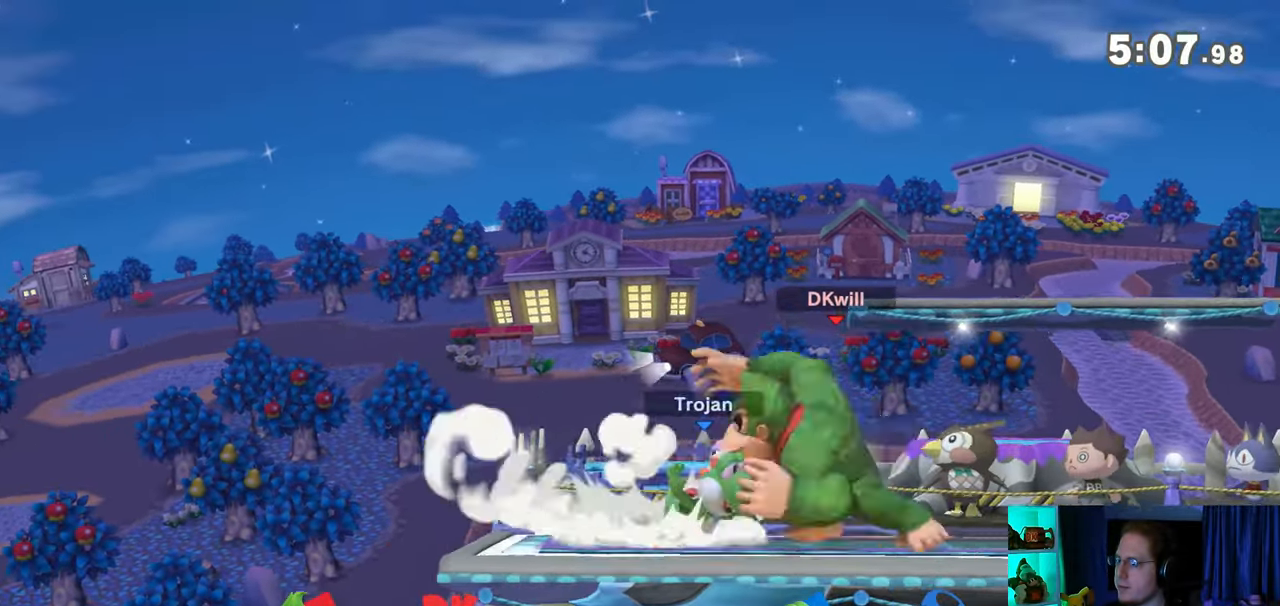
{"buttons": [], "left_stick": "left", "right_stick": "center", "events": []}
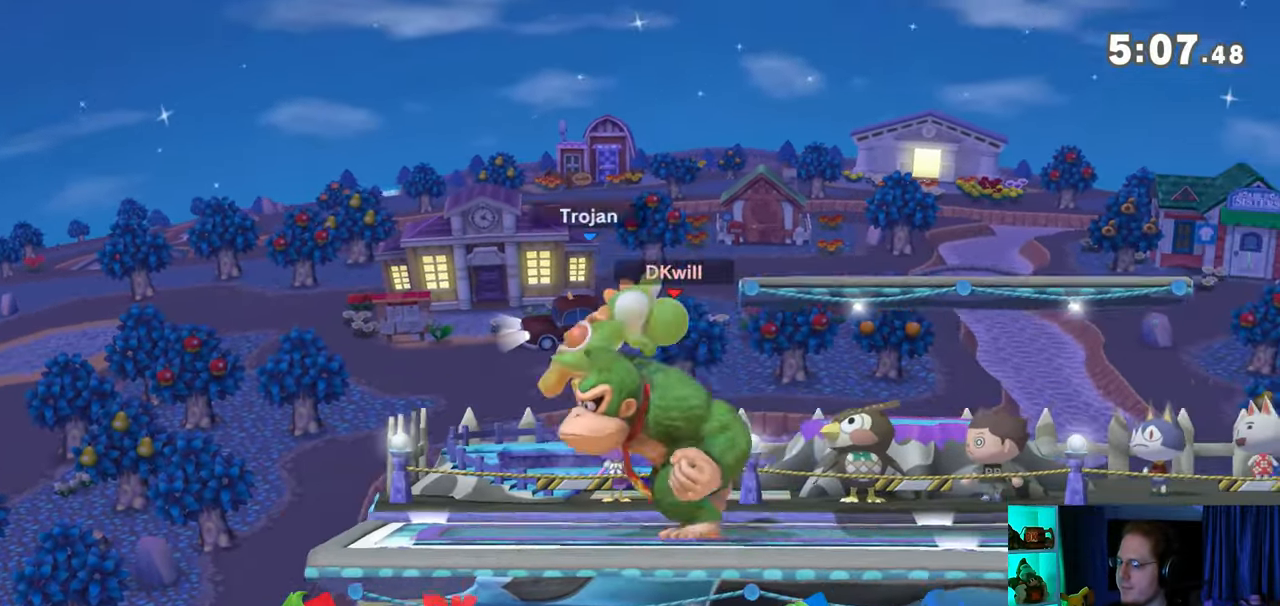
{"buttons": ["Y"], "left_stick": "left", "right_stick": "center", "events": [[233, "Y", "down"]]}
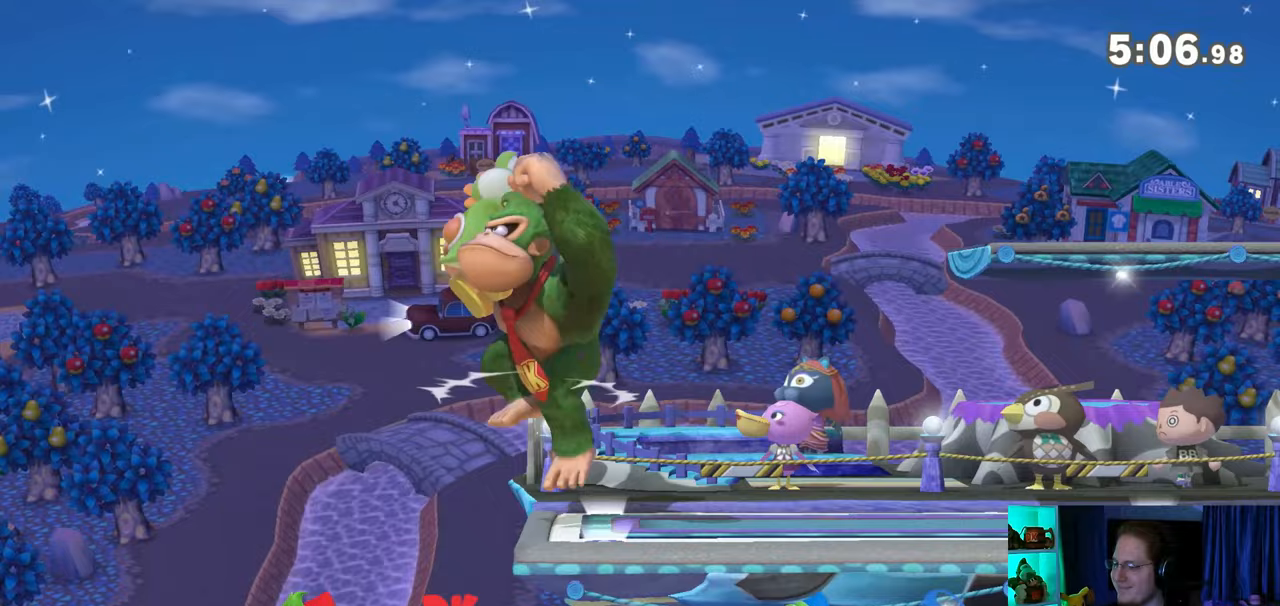
{"buttons": [], "left_stick": "left", "right_stick": "center", "events": [[417, "Y", "up"]]}
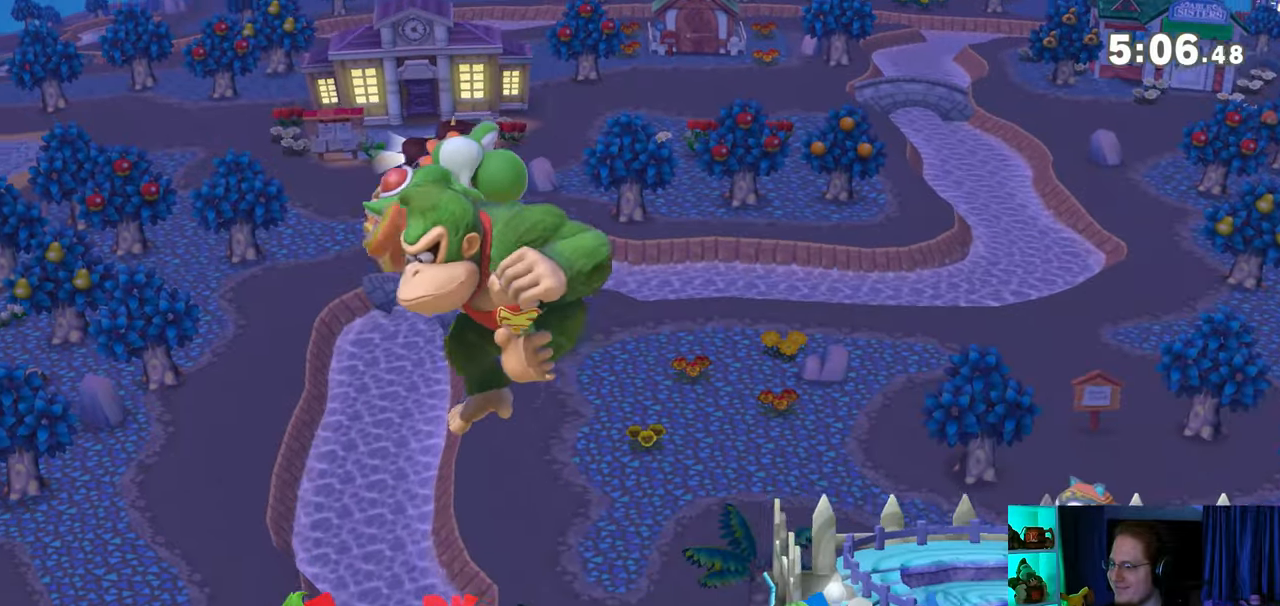
{"buttons": [], "left_stick": "left", "right_stick": "center", "events": [[133, "A", "down"], [317, "A", "up"]]}
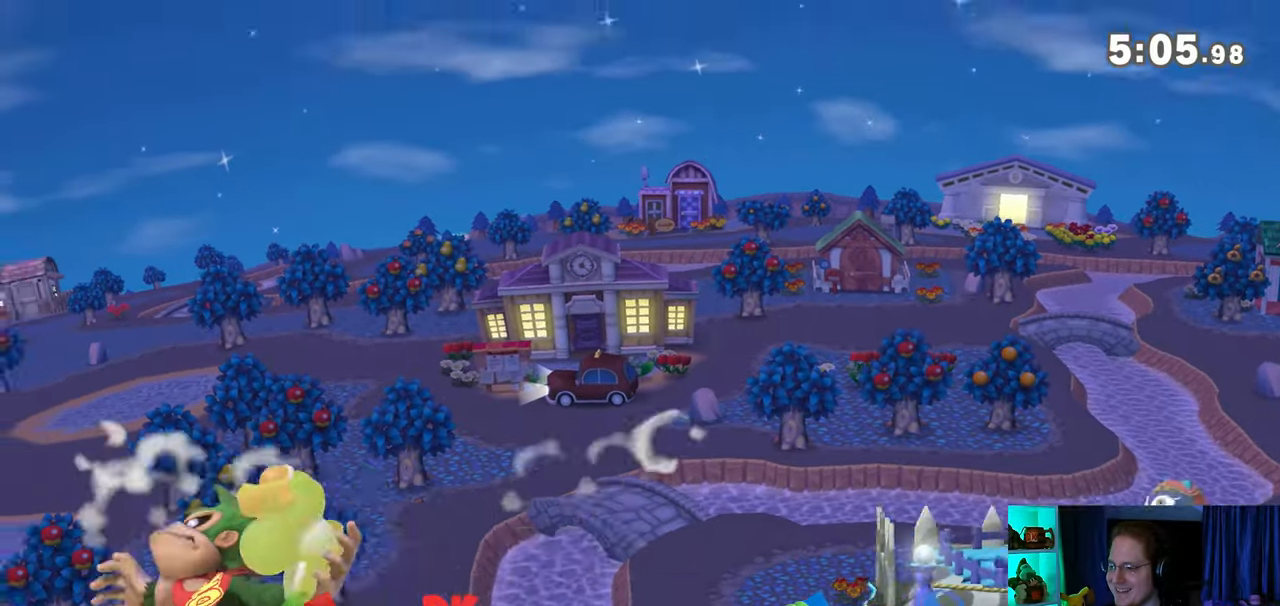
{"buttons": ["Y"], "left_stick": "right", "right_stick": "center", "events": [[33, "left_stick", "center"], [200, "left_stick", "right"], [317, "Y", "down"], [383, "Y", "up"], [450, "Y", "down"]]}
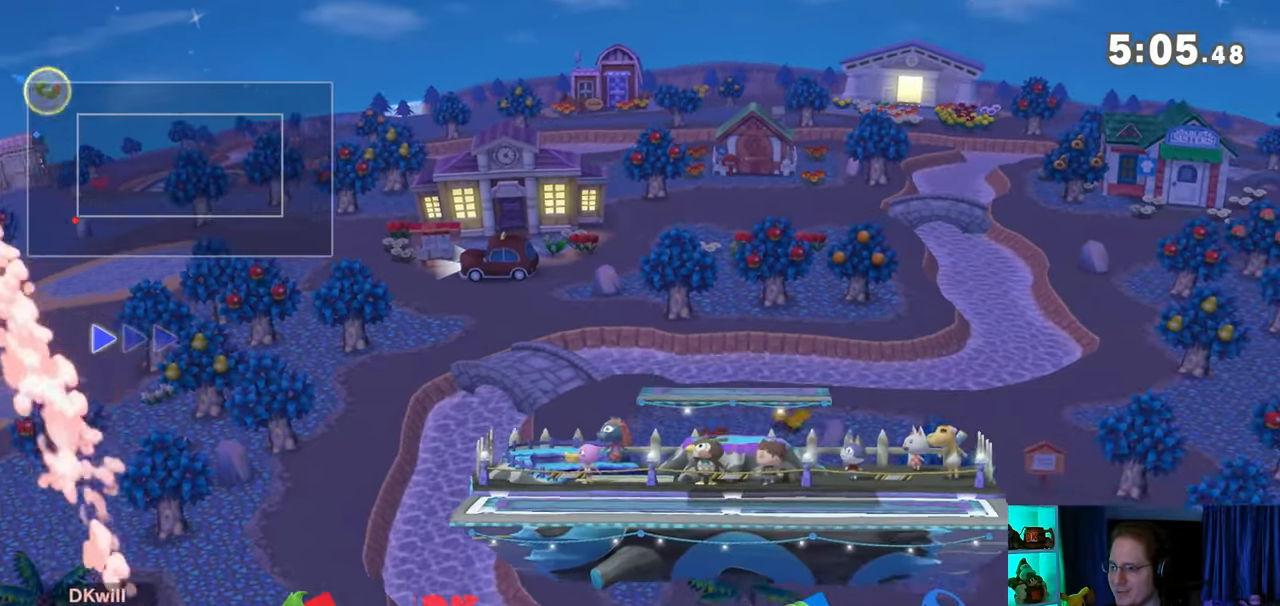
{"buttons": [], "left_stick": "up-right", "right_stick": "center", "events": [[33, "Y", "up"], [100, "Y", "down"], [167, "Y", "up"], [250, "Y", "down"], [283, "Y", "up"], [350, "Y", "down"], [483, "Y", "up"], [483, "left_stick", "up-right"]]}
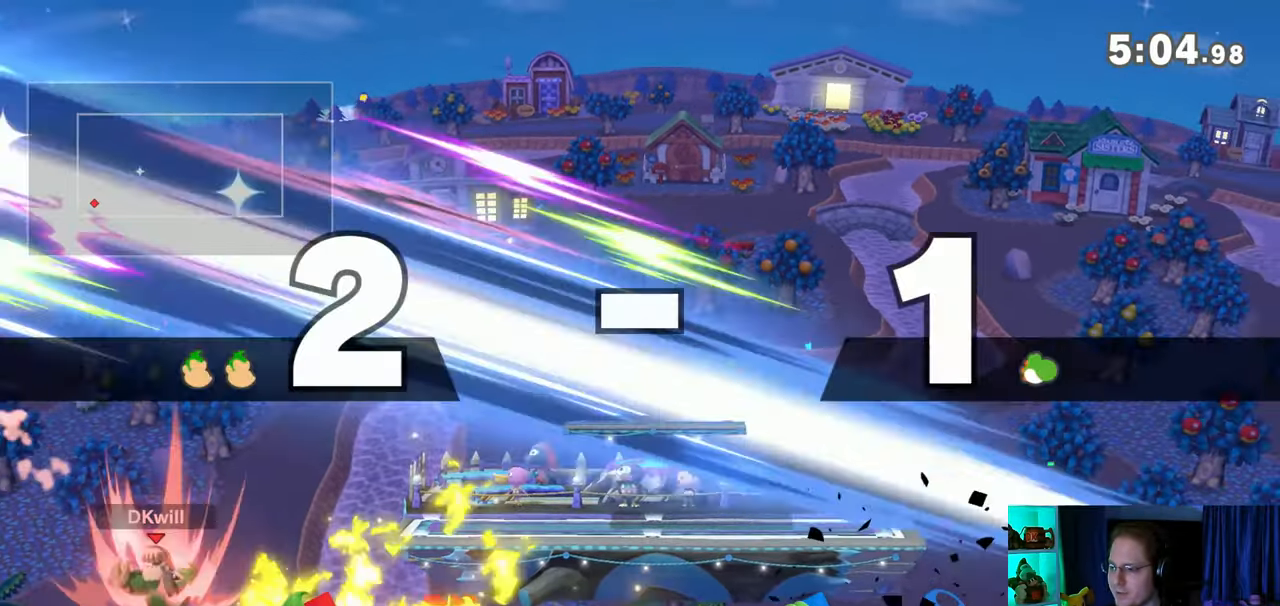
{"buttons": [], "left_stick": "right", "right_stick": "center", "events": [[167, "B", "down"], [200, "left_stick", "right"], [217, "B", "up"]]}